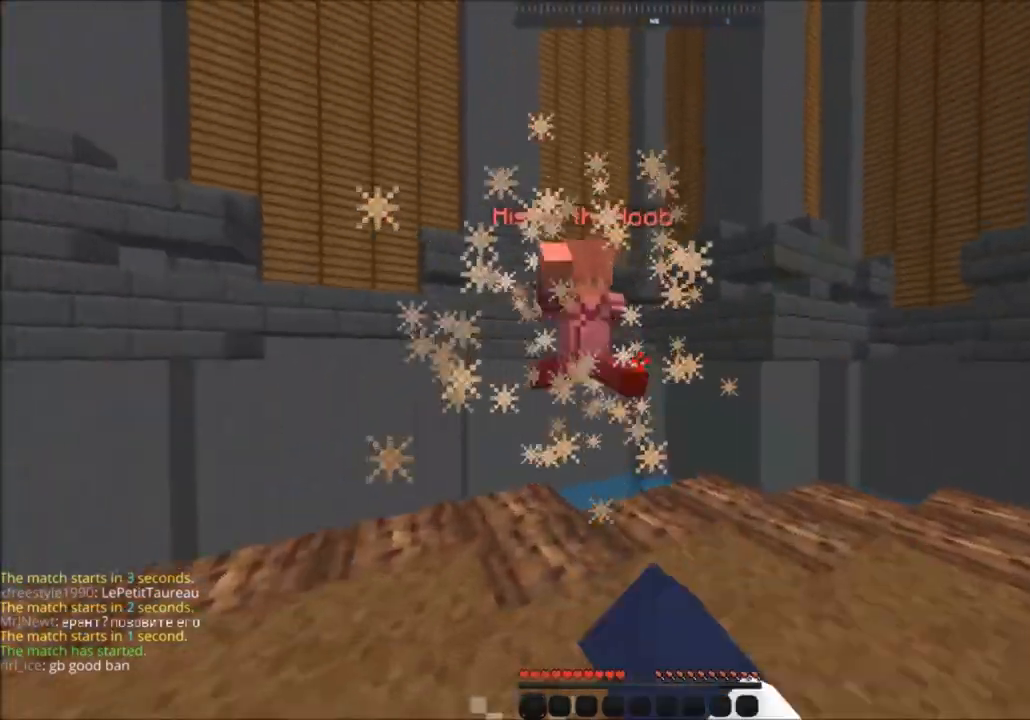
Gameplay with keyboard and mouse; each line is a JSON object with the keys and mouse buttons held at the frame after it. "events" lists presses ("down") and releases ("up") of "a", "d", "s", "space", "w", "mouse_left" and "mouse_right" between this image and that frame as [ms after this image, input, new state], when the widget could be followed in between. "mouse_left", "mouse_right" = the "left", "right" buttons of the "mouse" list. No other keys are recorded. Fast repeated clicks can show as one long hold. Mouse movement is not recorded.
{"keys": ["w"], "mouse": ["left"], "events": [[33, "mouse_left", "down"]]}
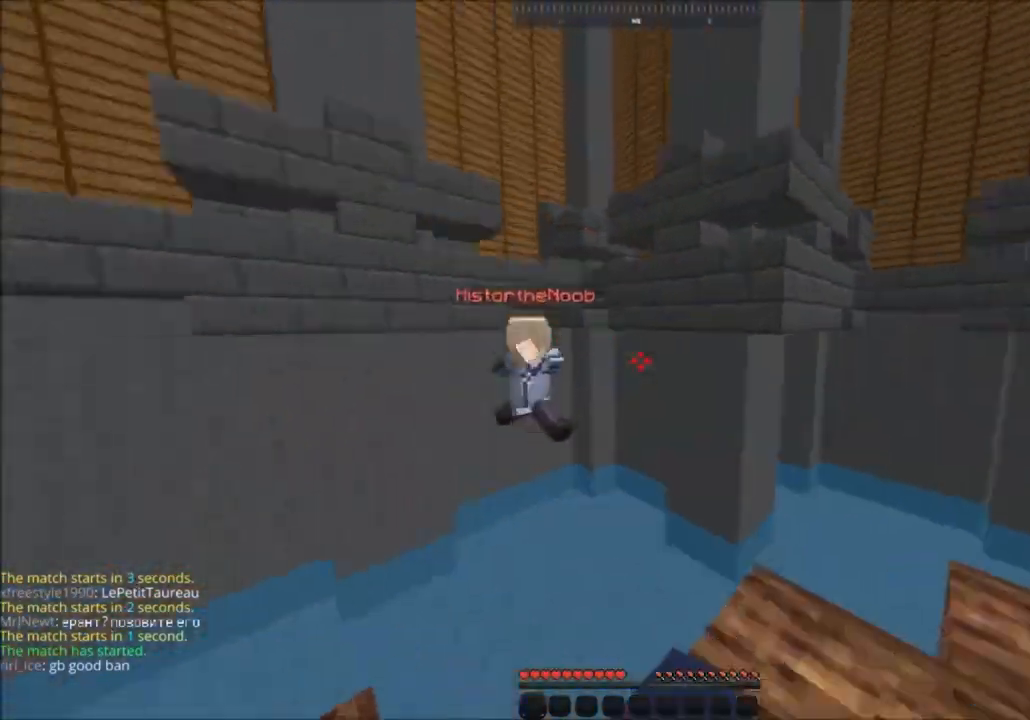
{"keys": ["space", "w"], "mouse": [], "events": [[67, "d", "down"], [67, "w", "up"], [134, "mouse_left", "up"], [267, "w", "down"], [367, "d", "up"], [434, "space", "down"]]}
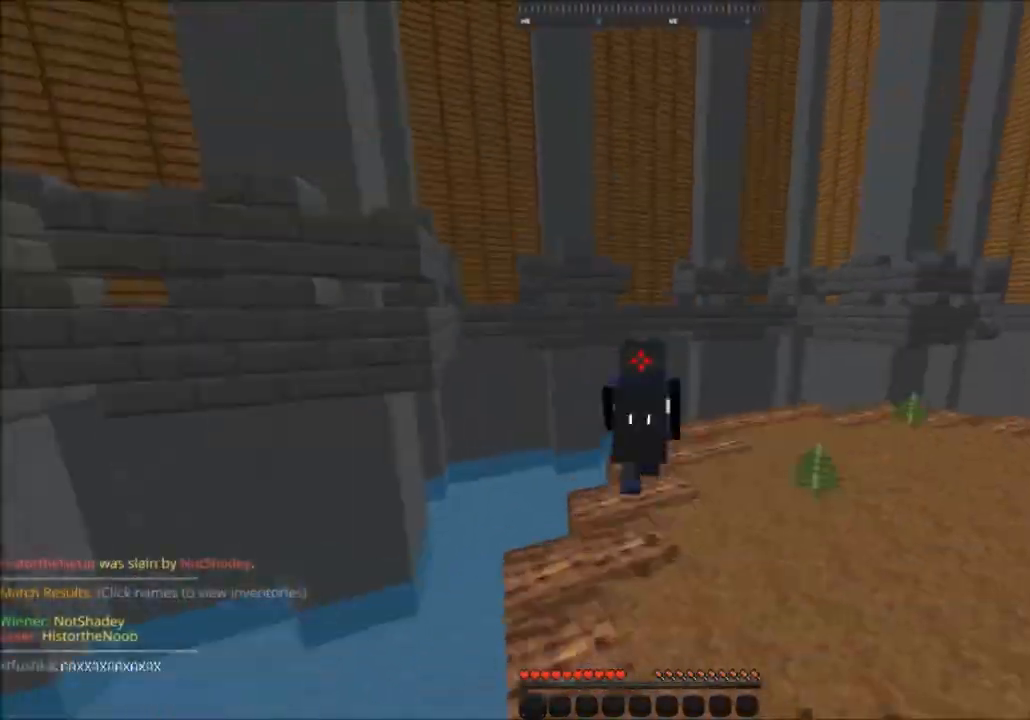
{"keys": ["space", "w"], "mouse": [], "events": []}
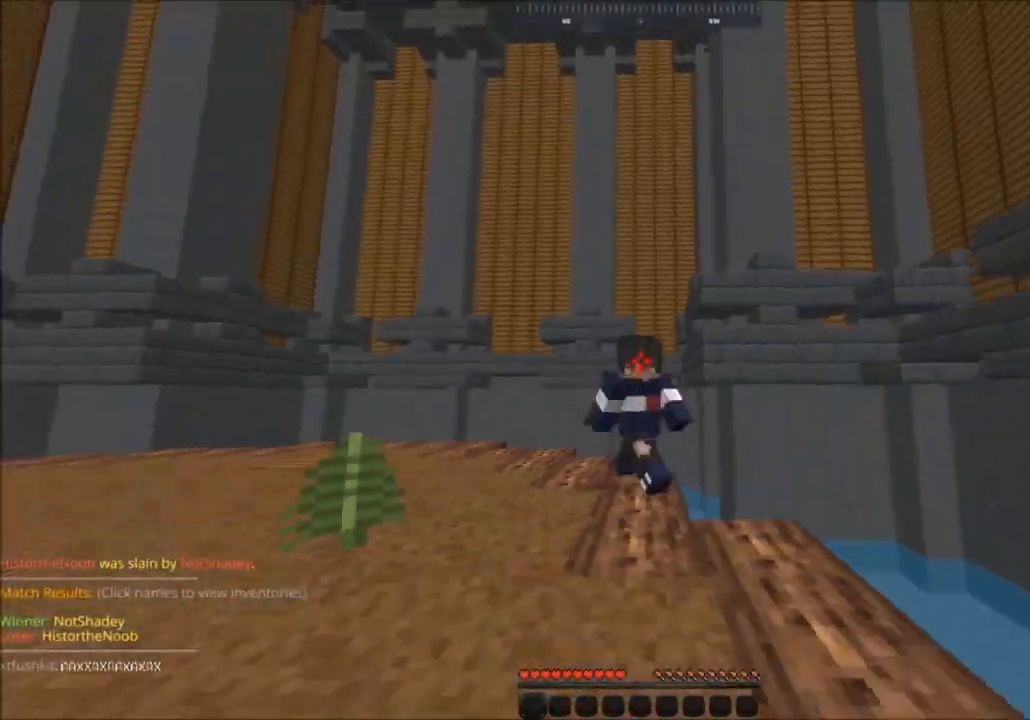
{"keys": ["space", "w"], "mouse": [], "events": []}
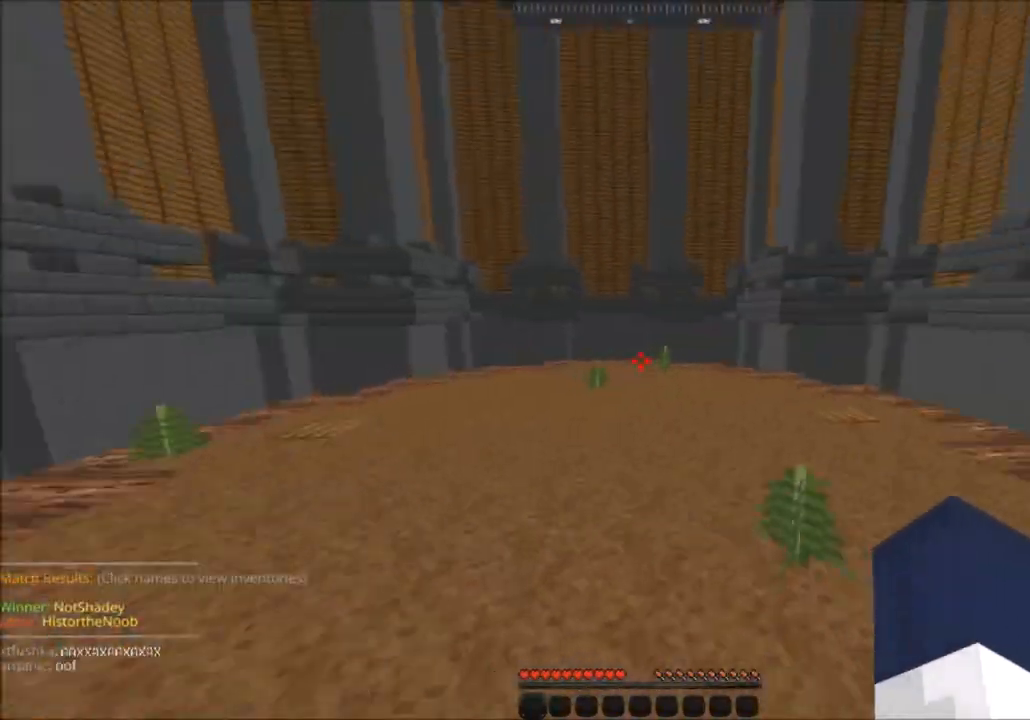
{"keys": ["d", "w"], "mouse": ["left"], "events": [[33, "a", "down"], [300, "a", "up"], [300, "d", "down"], [300, "mouse_left", "down"], [300, "space", "up"]]}
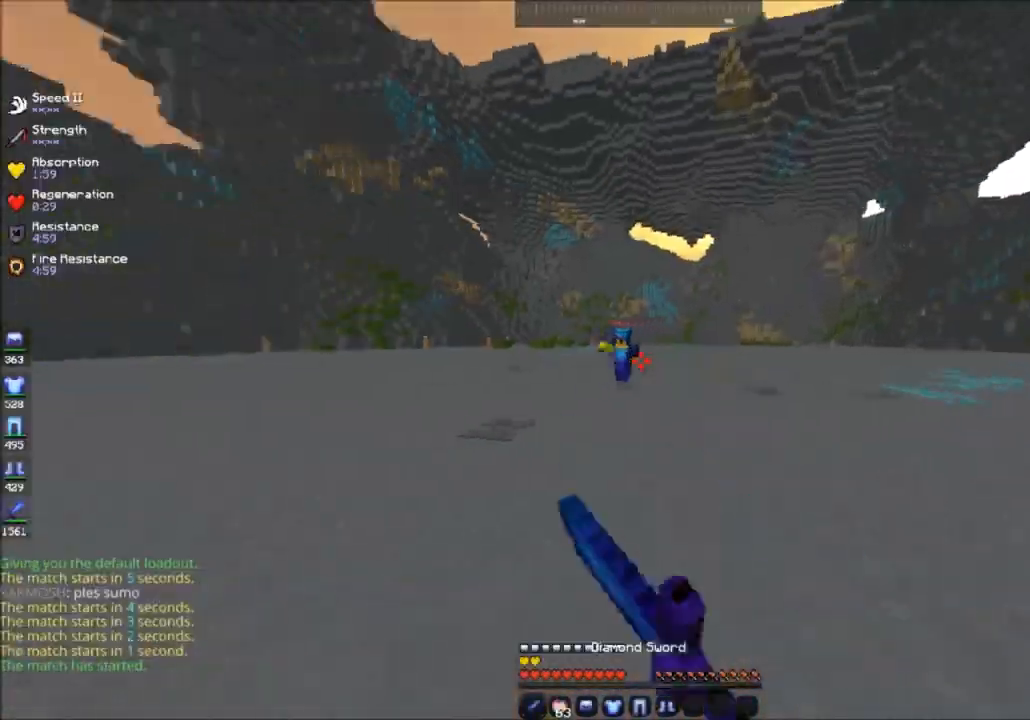
{"keys": ["d", "w"], "mouse": ["left"], "events": [[33, "mouse_left", "up"], [134, "mouse_left", "down"]]}
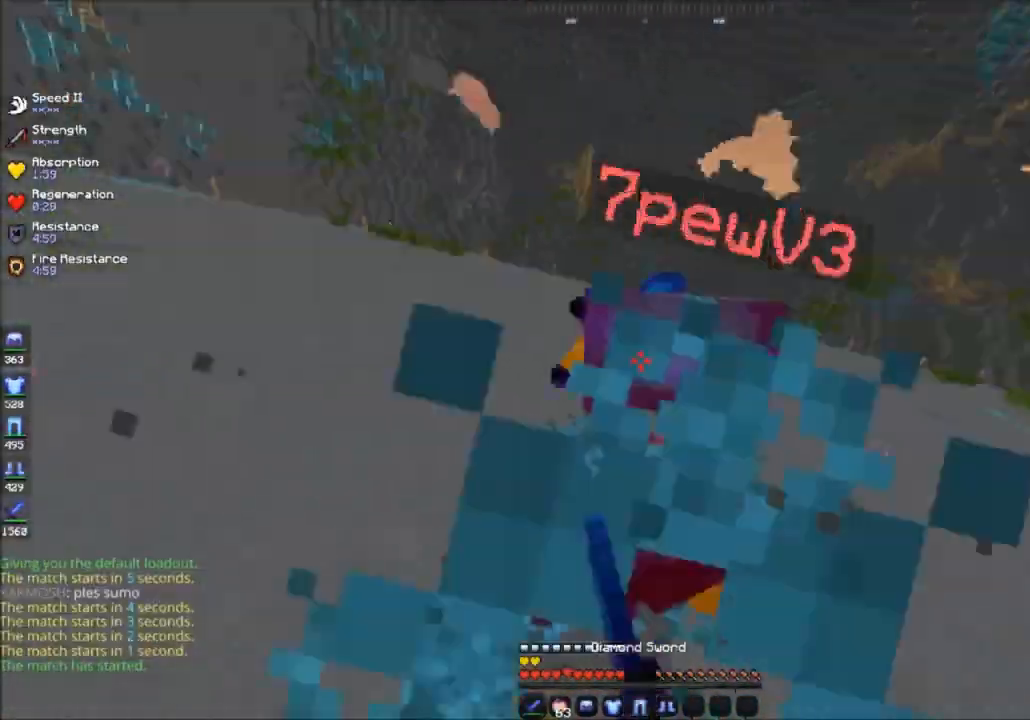
{"keys": ["w"], "mouse": ["left"], "events": [[133, "d", "up"], [333, "mouse_left", "up"], [400, "mouse_left", "down"]]}
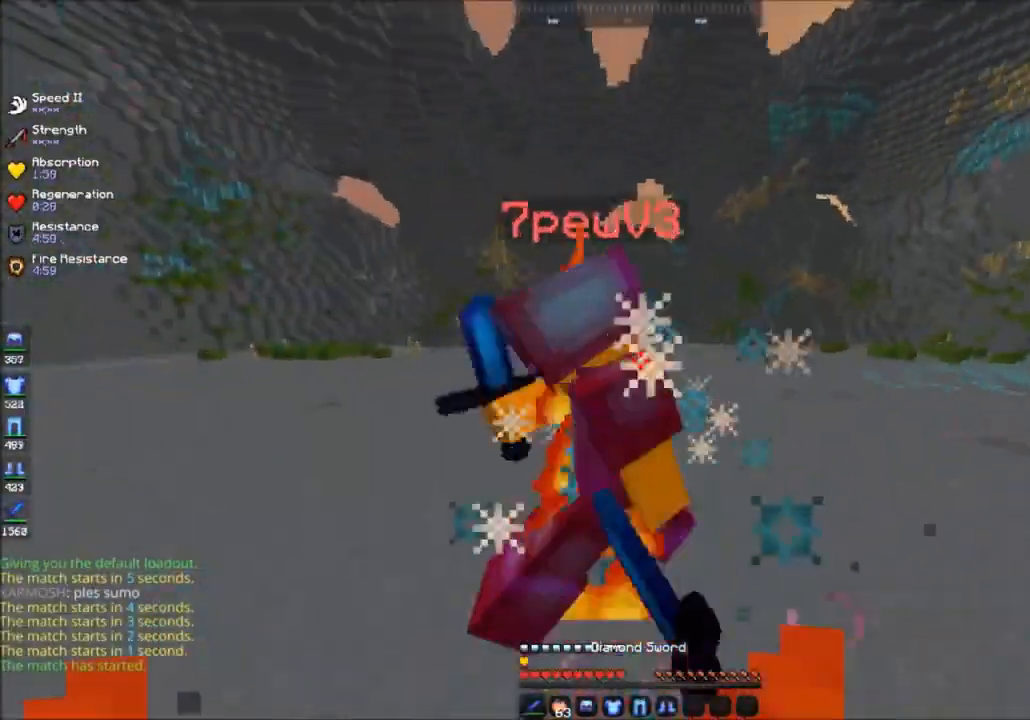
{"keys": ["w"], "mouse": ["left"], "events": []}
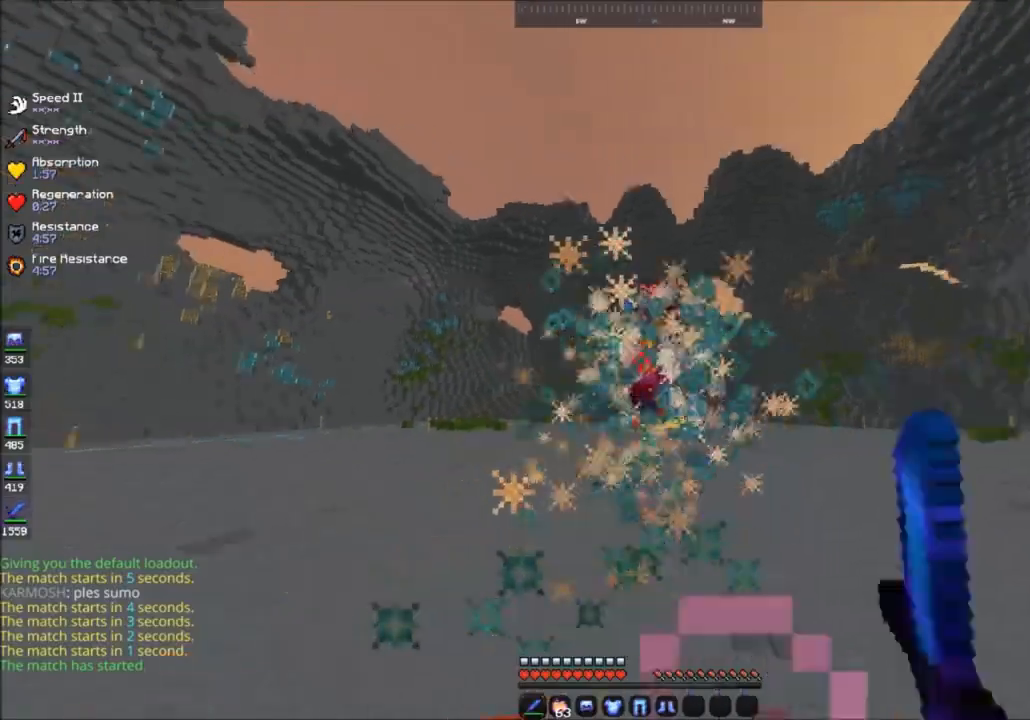
{"keys": ["a", "w"], "mouse": ["left"], "events": [[33, "a", "down"]]}
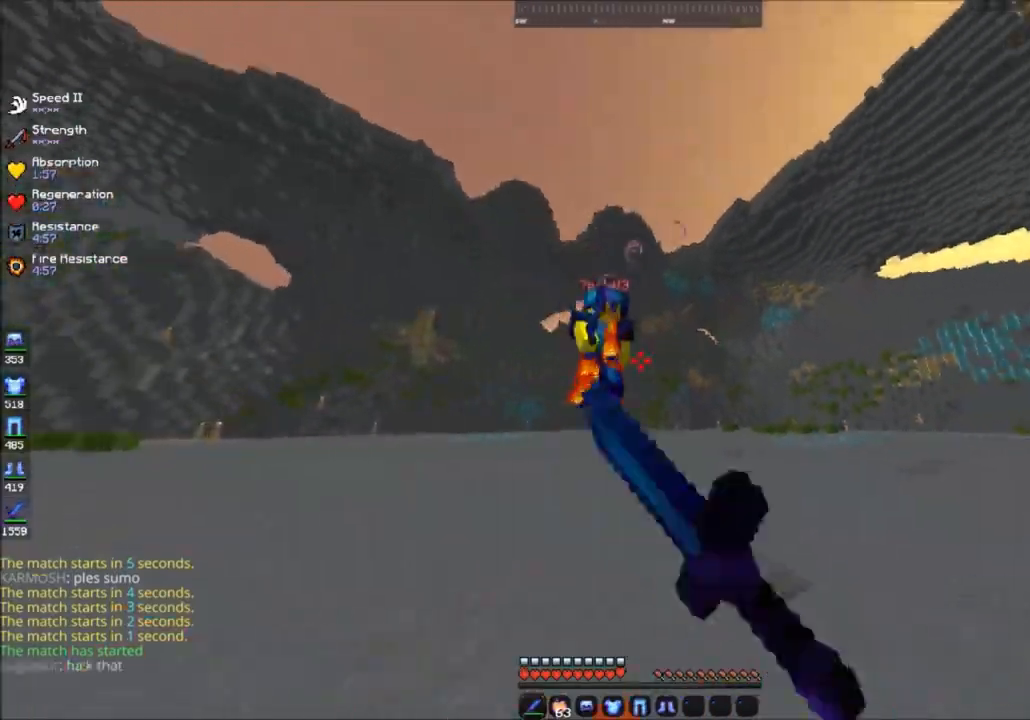
{"keys": ["a", "w"], "mouse": ["left"], "events": []}
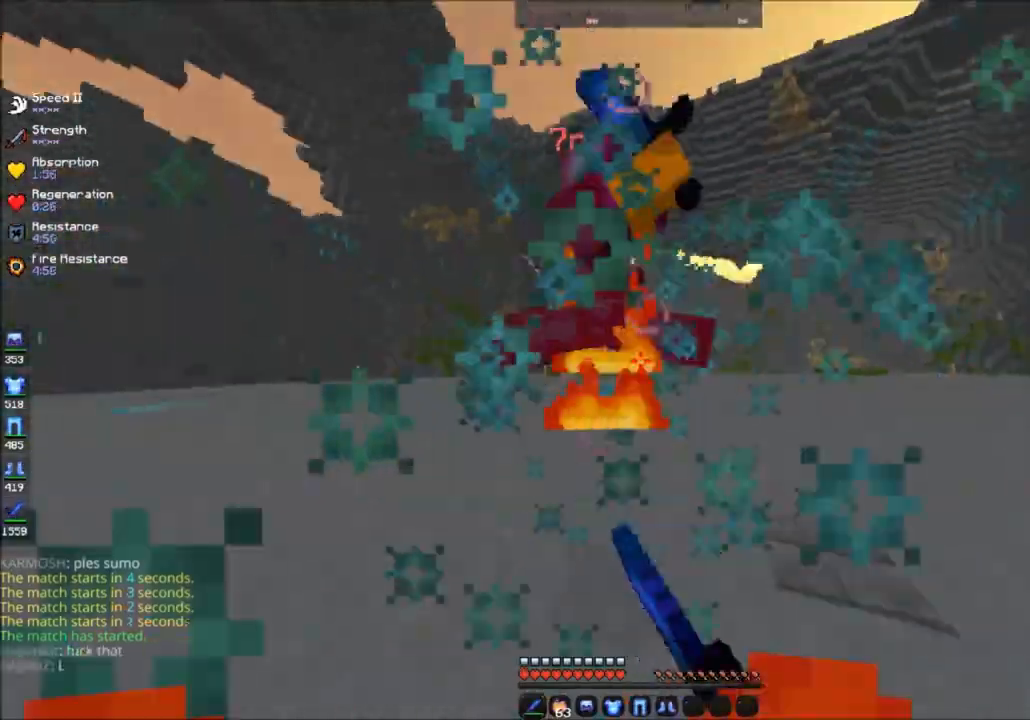
{"keys": ["a", "w"], "mouse": ["left"], "events": [[333, "mouse_left", "up"], [400, "mouse_left", "down"]]}
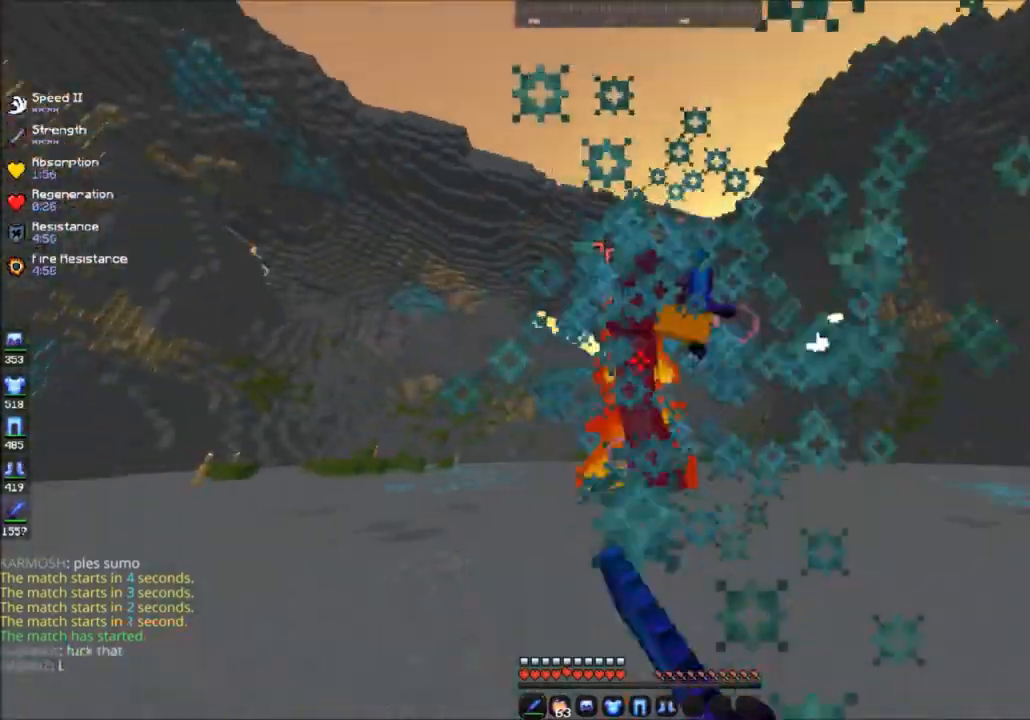
{"keys": ["a", "w"], "mouse": ["left"], "events": []}
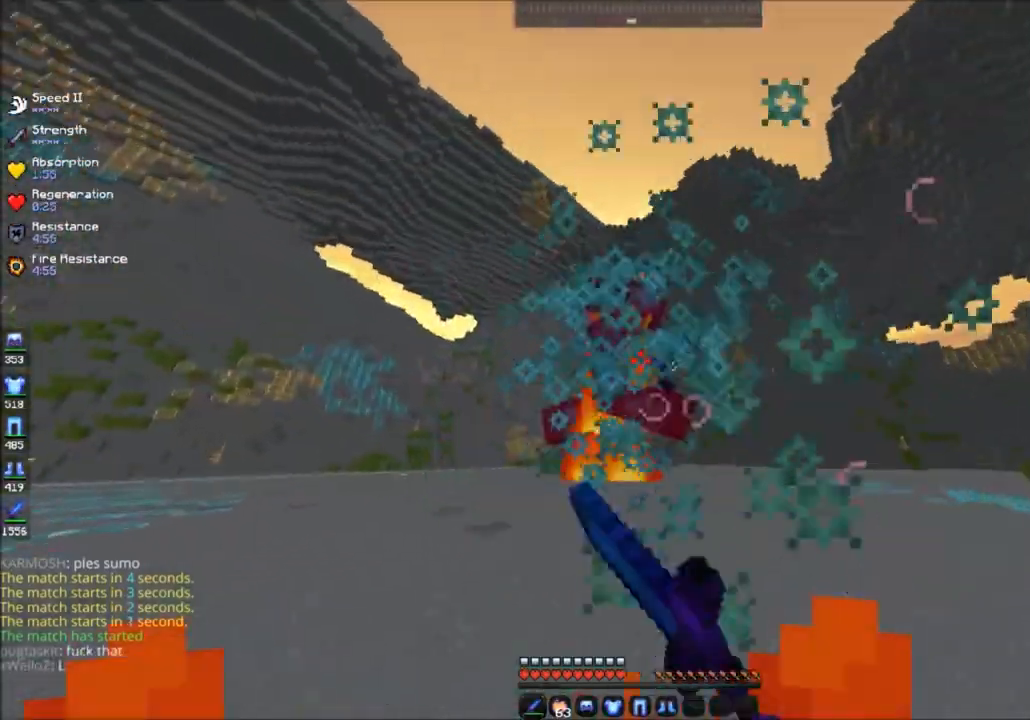
{"keys": ["w"], "mouse": ["left"], "events": [[66, "mouse_left", "up"], [133, "mouse_left", "down"], [233, "mouse_left", "up"], [300, "a", "up"], [300, "mouse_left", "down"]]}
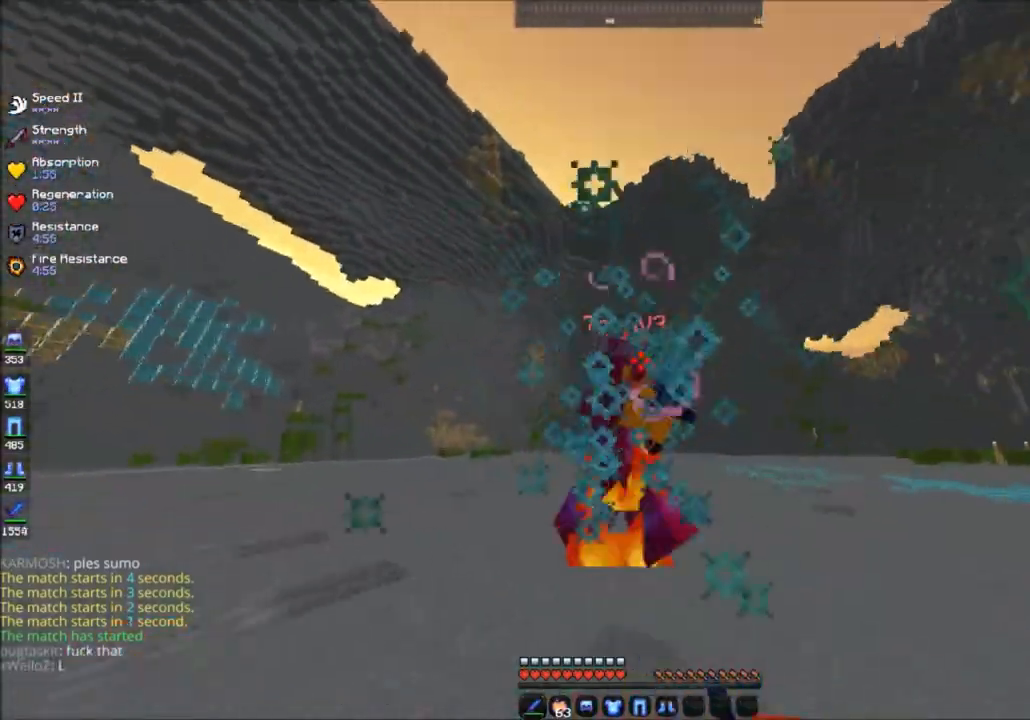
{"keys": ["w"], "mouse": ["left"], "events": [[33, "mouse_left", "up"], [100, "mouse_left", "down"], [134, "d", "down"], [434, "d", "up"]]}
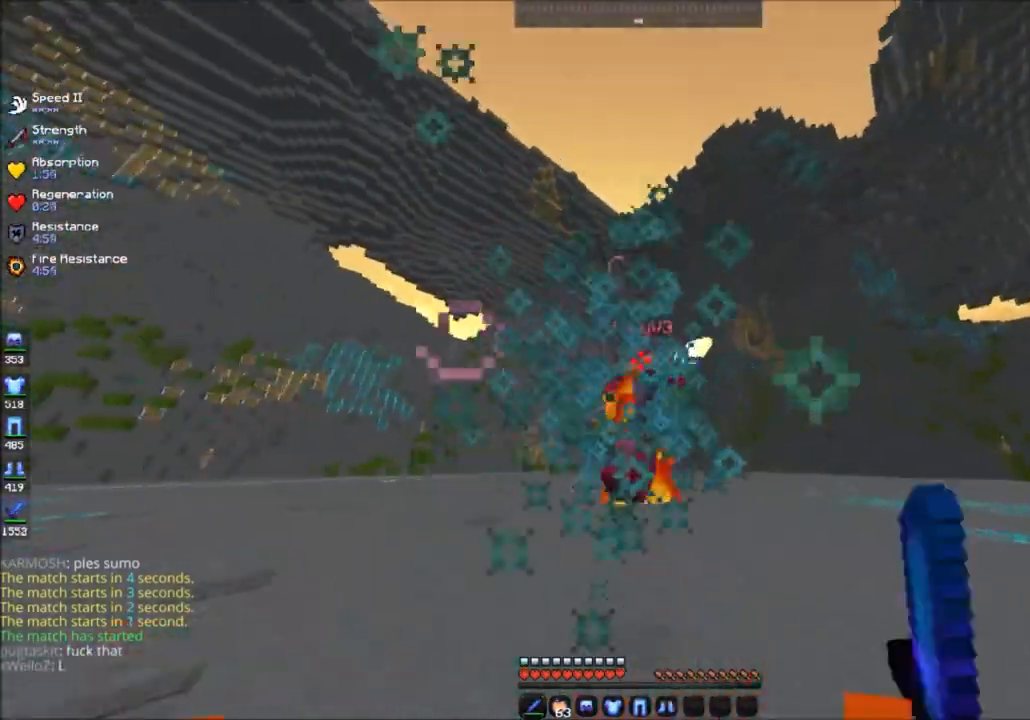
{"keys": ["w"], "mouse": ["left"], "events": [[233, "mouse_left", "up"], [266, "d", "down"], [400, "d", "up"], [400, "mouse_left", "down"]]}
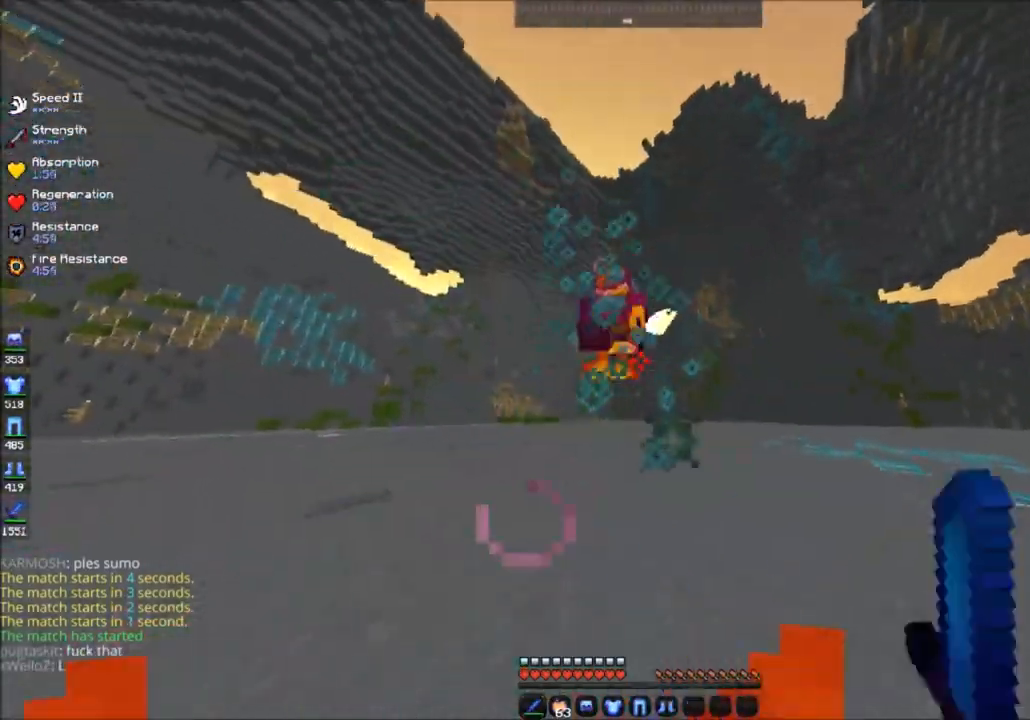
{"keys": ["w"], "mouse": ["left"], "events": []}
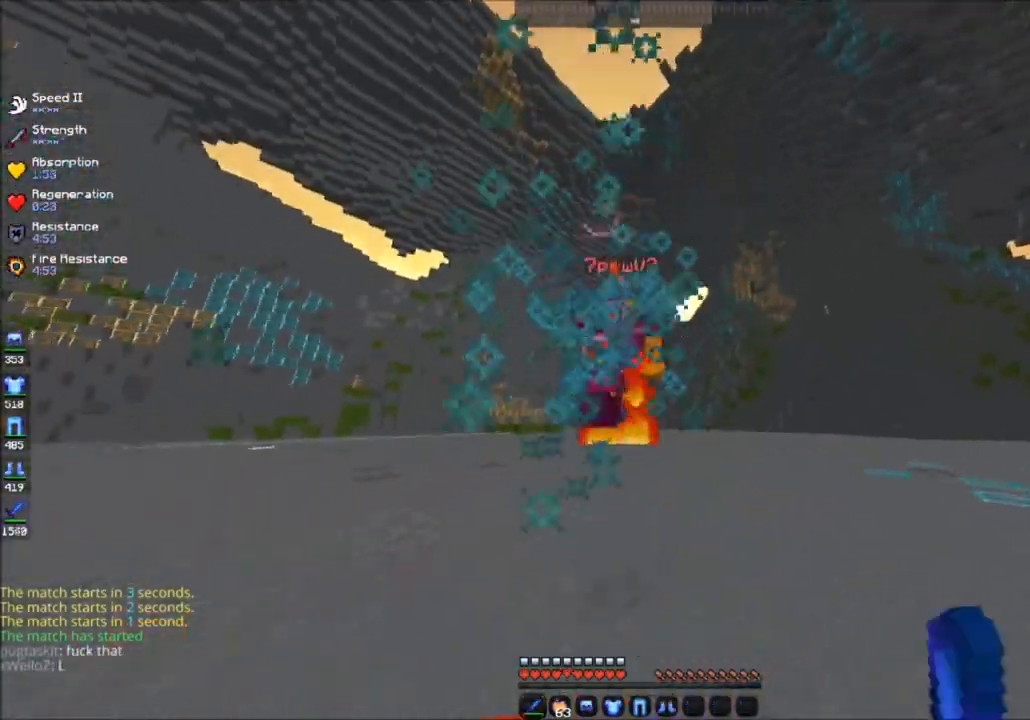
{"keys": ["w"], "mouse": ["left"], "events": [[266, "mouse_left", "up"], [300, "mouse_left", "down"]]}
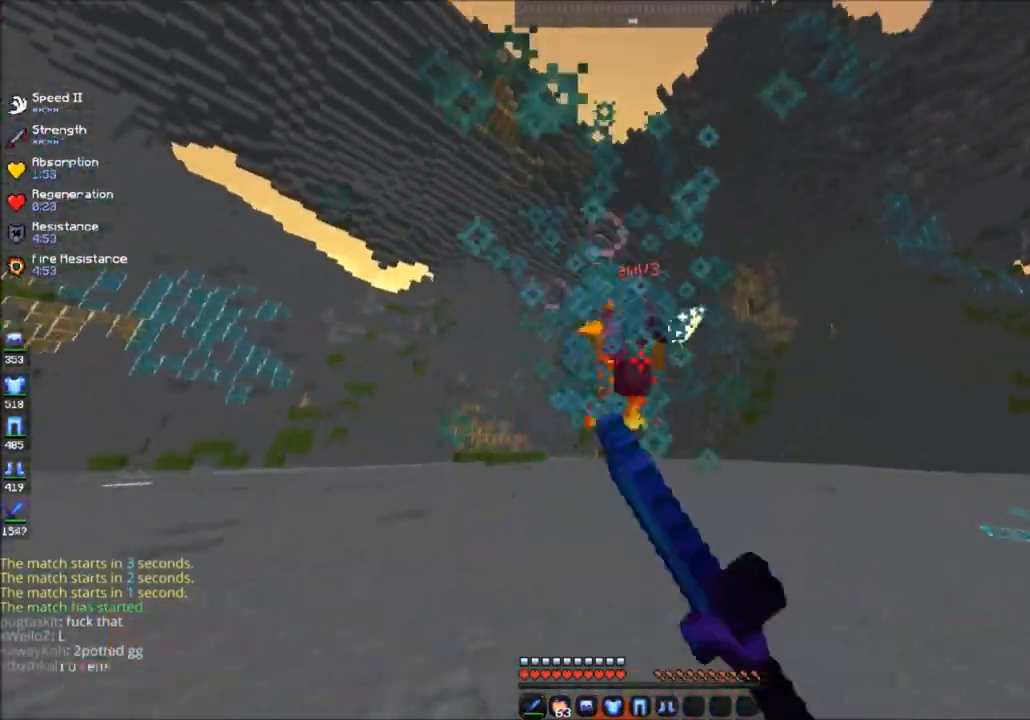
{"keys": ["w"], "mouse": ["left"], "events": [[134, "mouse_left", "up"], [200, "mouse_left", "down"]]}
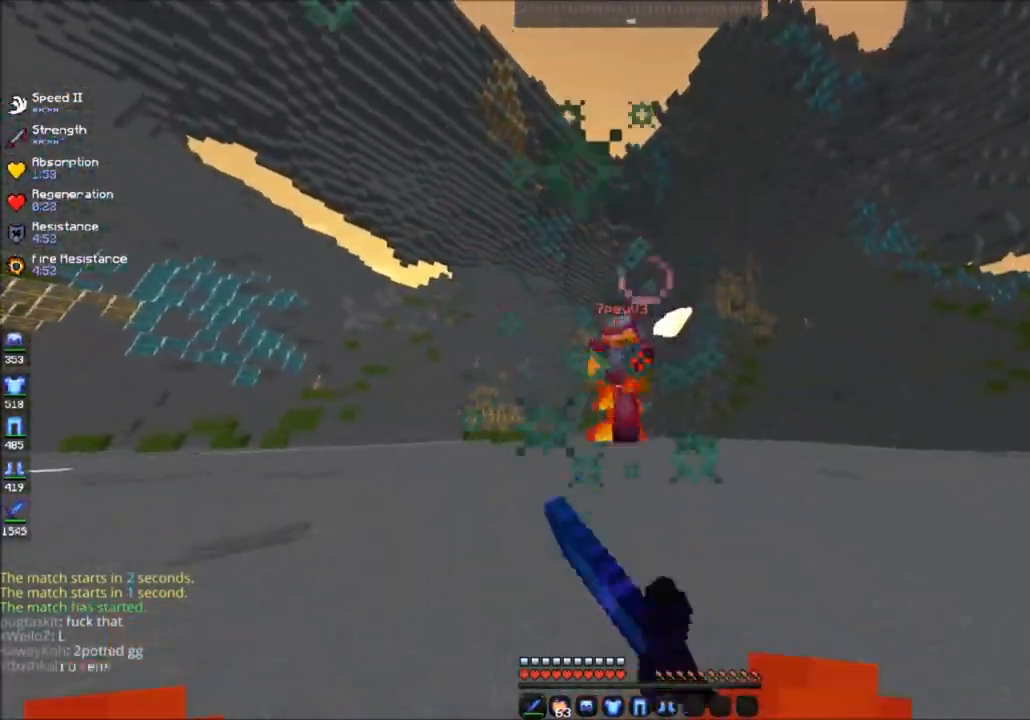
{"keys": ["w"], "mouse": ["left"], "events": []}
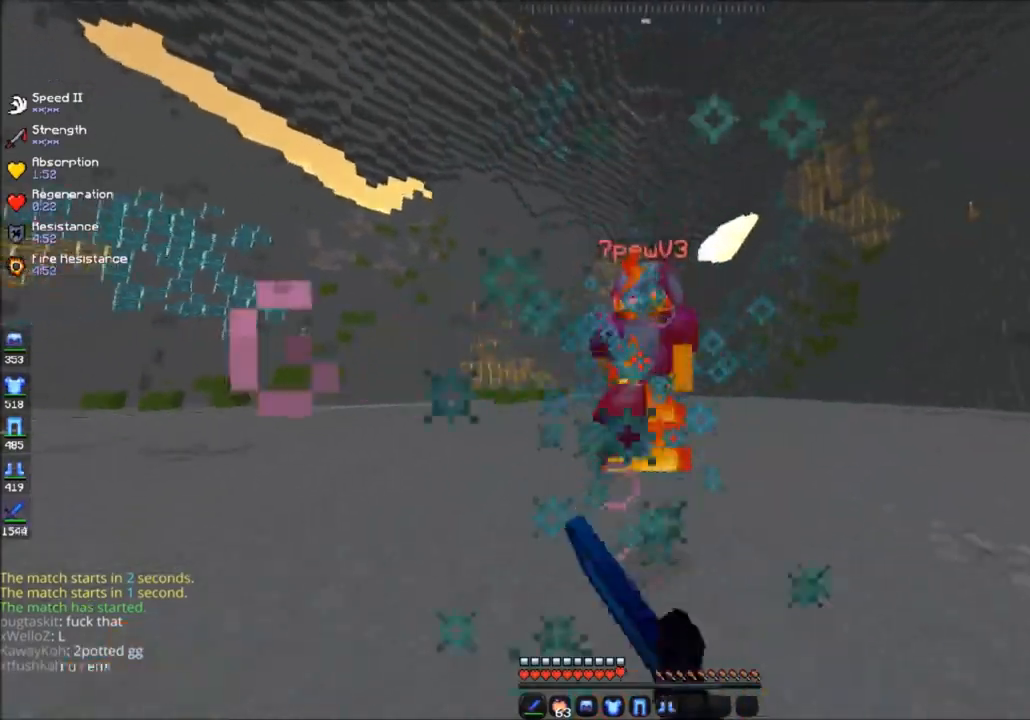
{"keys": ["w"], "mouse": ["left"], "events": [[167, "mouse_left", "up"], [234, "mouse_left", "down"]]}
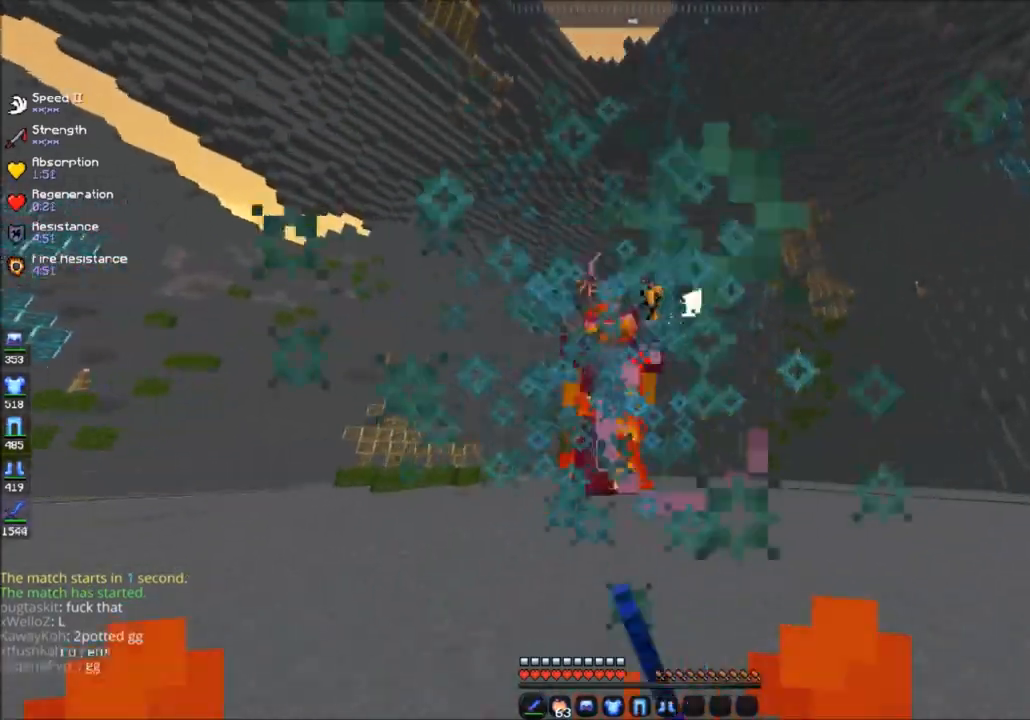
{"keys": ["w"], "mouse": ["left"], "events": []}
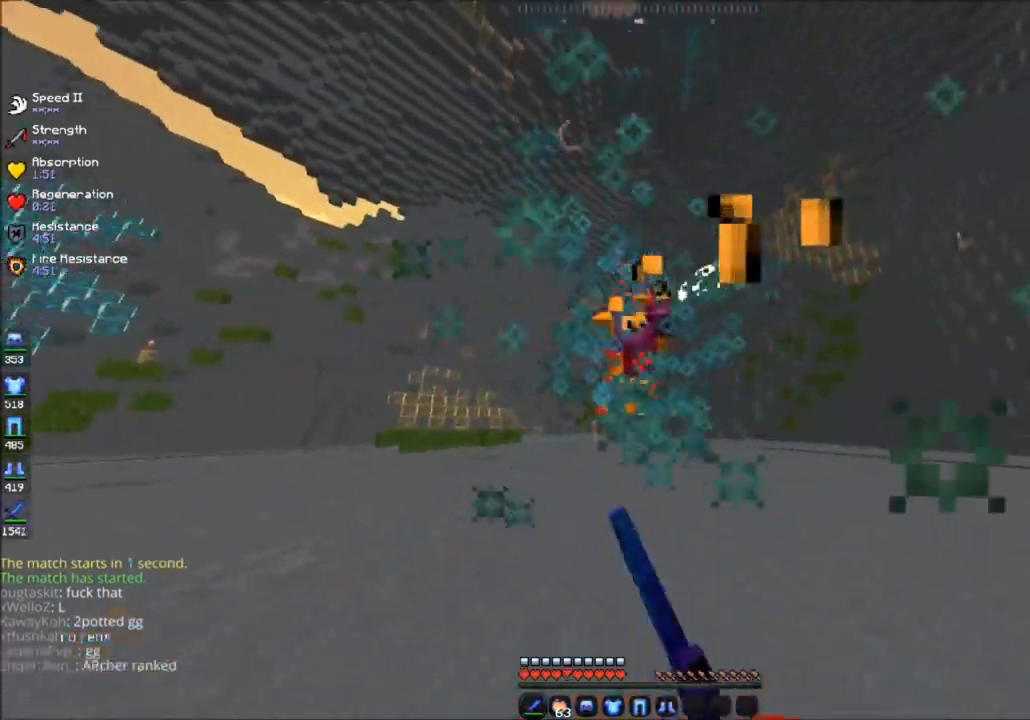
{"keys": ["w"], "mouse": ["left"], "events": [[267, "mouse_left", "up"], [434, "mouse_left", "down"]]}
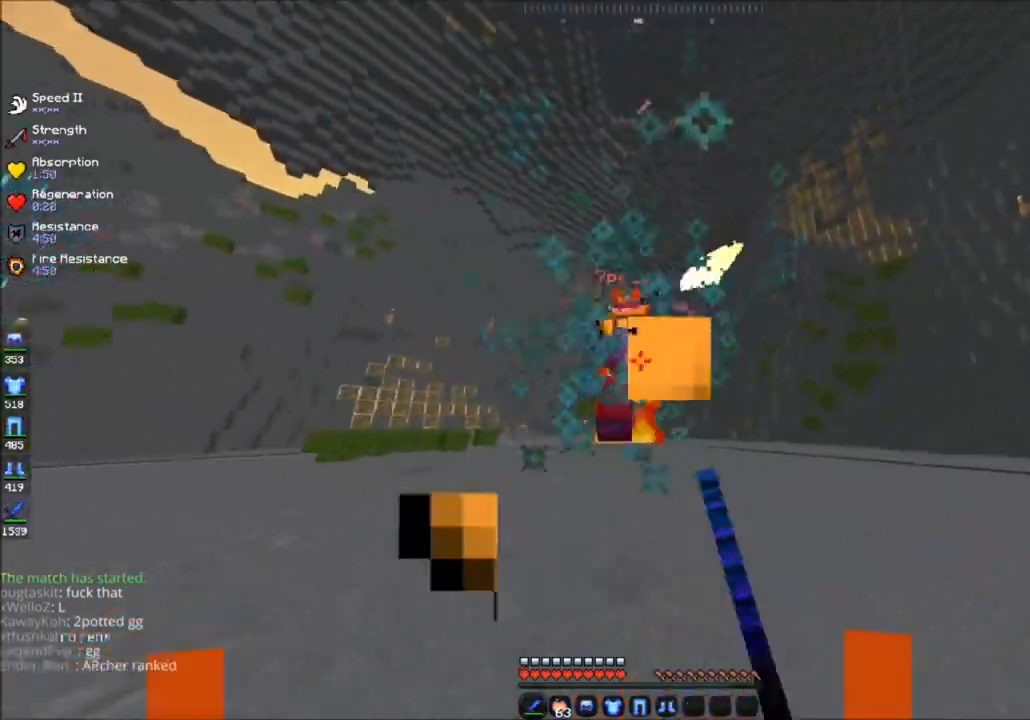
{"keys": ["w"], "mouse": ["left"], "events": []}
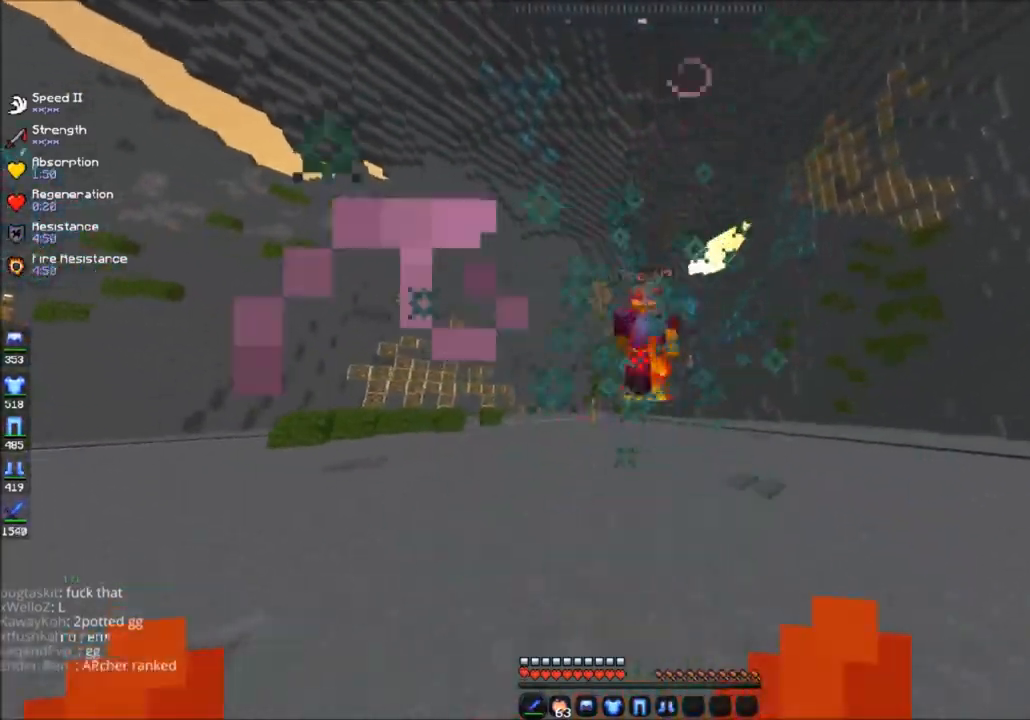
{"keys": ["w"], "mouse": ["left"], "events": []}
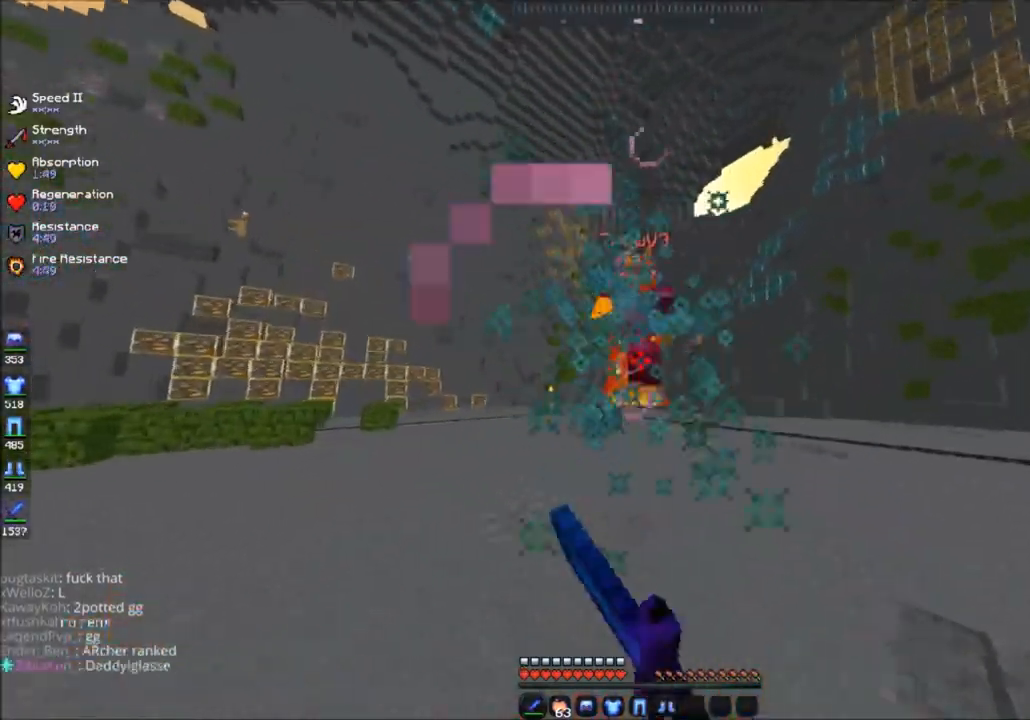
{"keys": ["w"], "mouse": ["left"], "events": []}
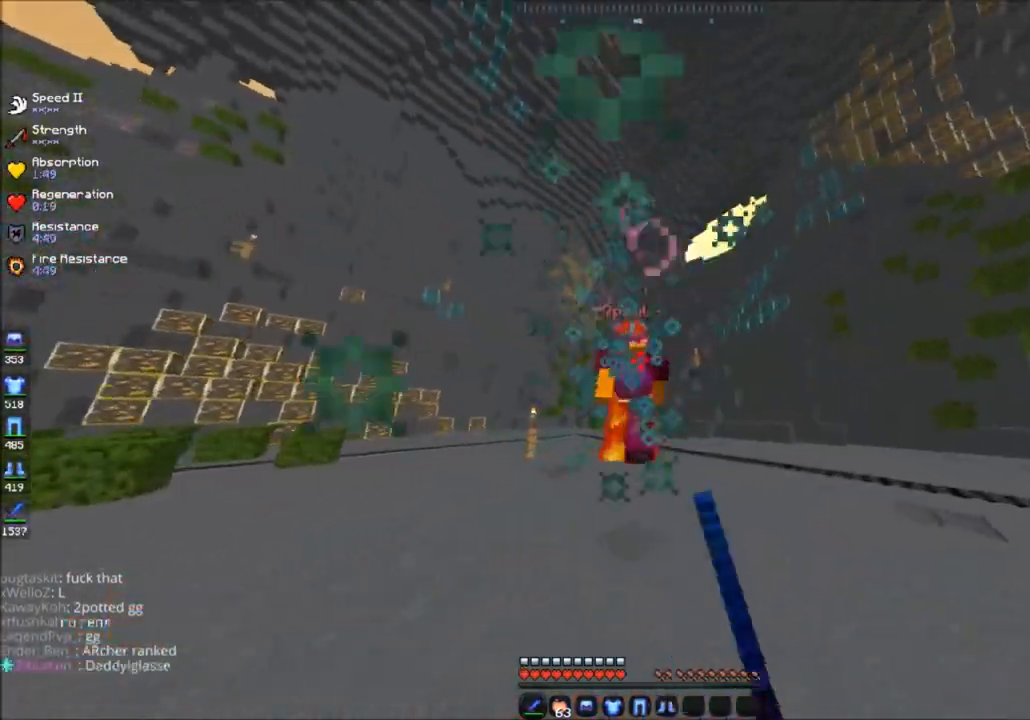
{"keys": ["w"], "mouse": ["left"], "events": []}
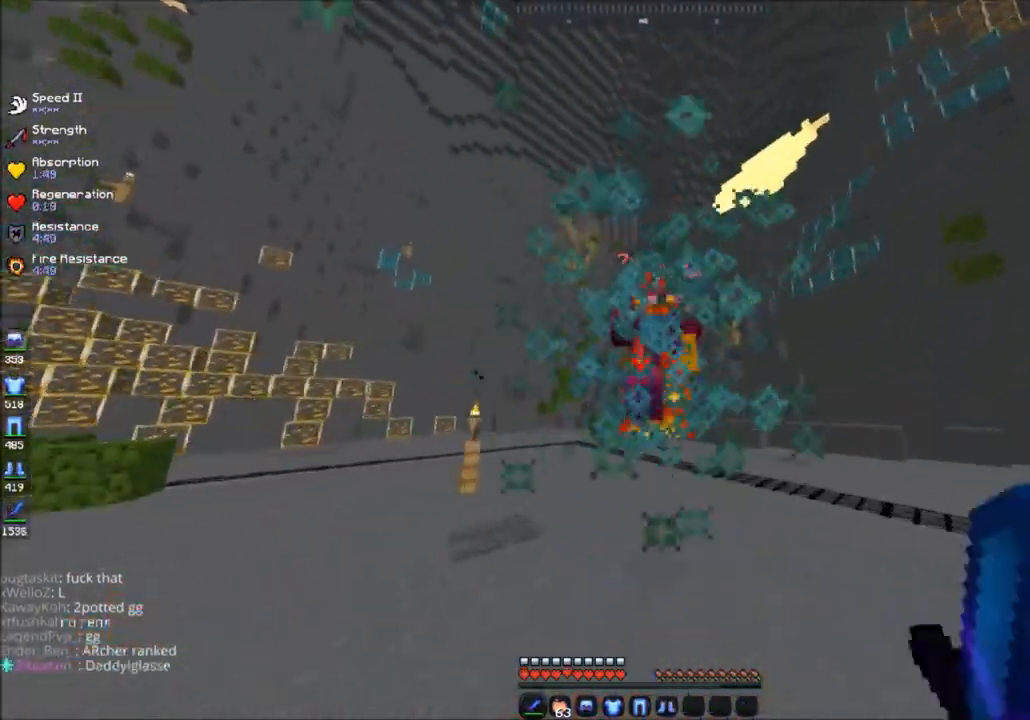
{"keys": ["w"], "mouse": [], "events": [[467, "mouse_left", "up"]]}
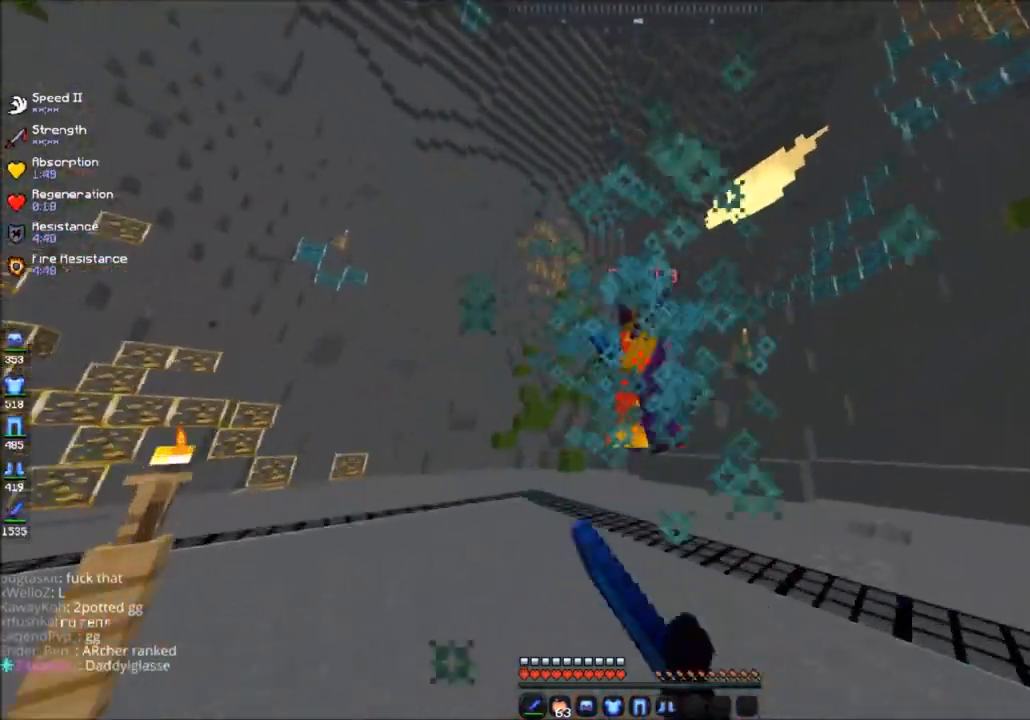
{"keys": ["w"], "mouse": ["left"], "events": [[33, "mouse_left", "down"], [367, "mouse_left", "up"], [434, "mouse_left", "down"], [467, "mouse_left", "up"], [501, "mouse_left", "down"]]}
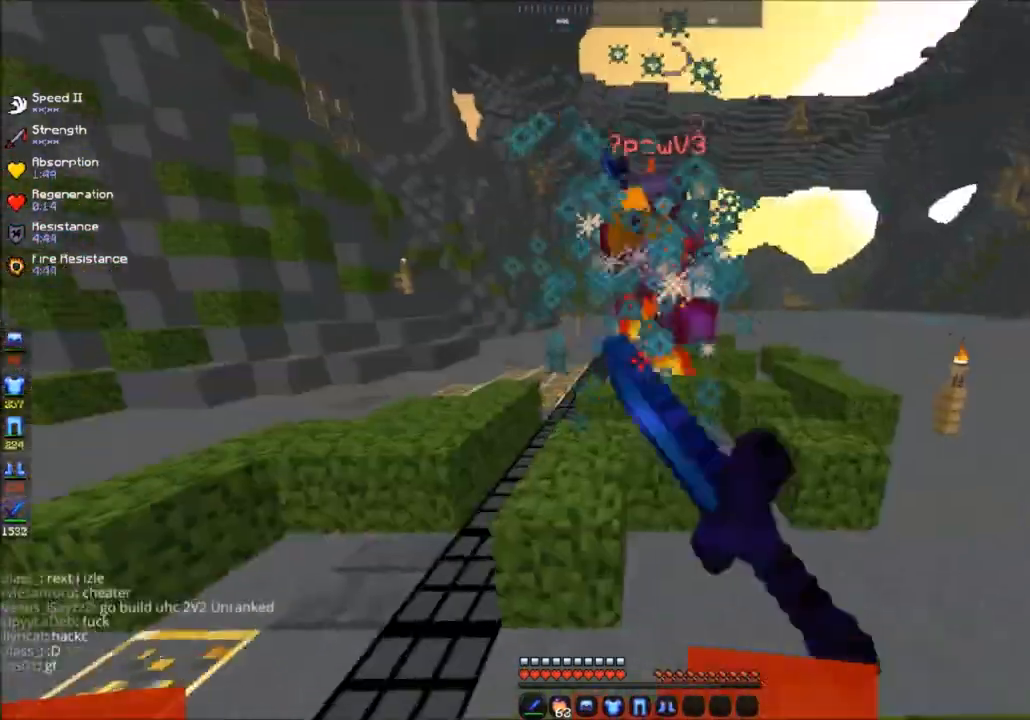
{"keys": ["space", "w"], "mouse": ["left"], "events": [[233, "mouse_left", "up"], [300, "mouse_left", "down"], [300, "space", "down"]]}
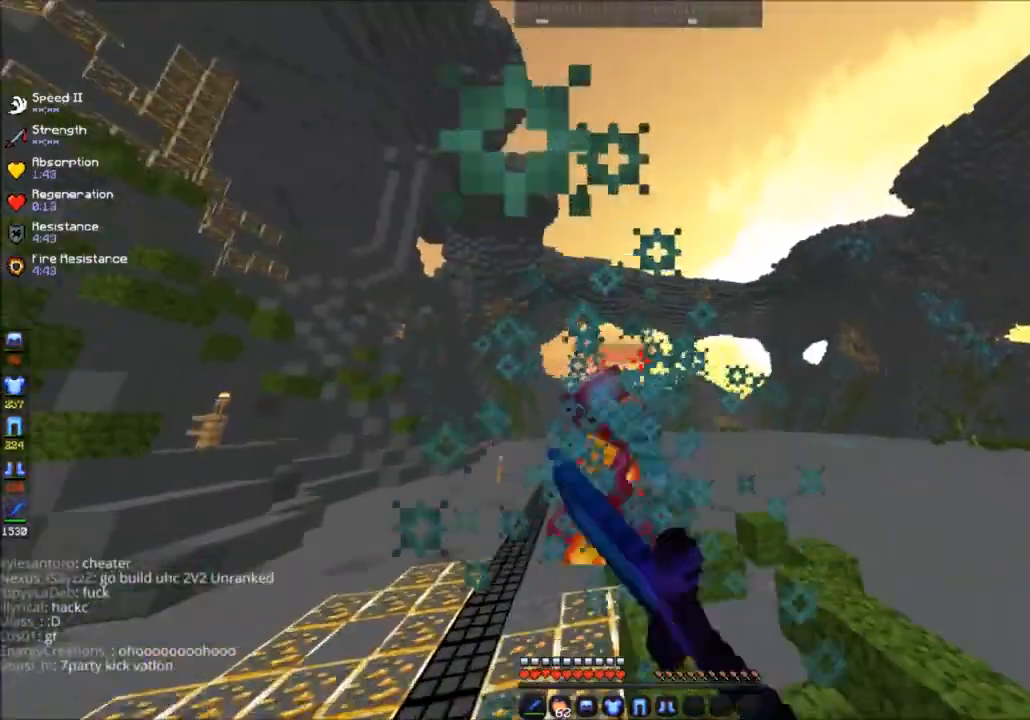
{"keys": ["space", "w"], "mouse": ["left"], "events": [[67, "space", "up"], [300, "space", "down"], [434, "mouse_left", "up"], [501, "mouse_left", "down"]]}